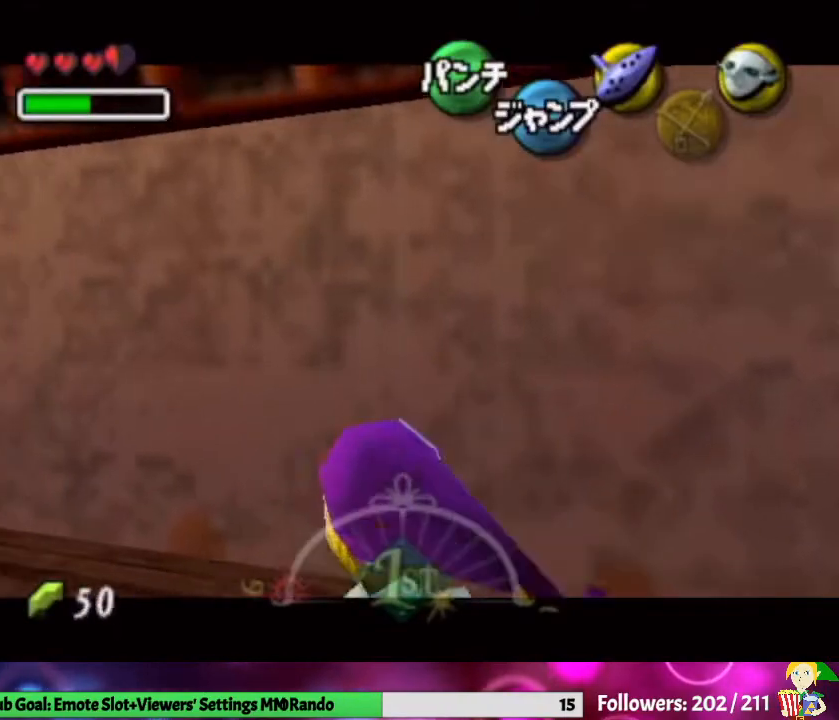
Gameplay with a controller (Nintendo layout); each line is a JSON object with the inputs held at the frame after it. "events" lists button and stick changes between this image and that frame as [ms after this image, input, new state], when the widget could be followed in between. Not read: L3 R1 R3 START.
{"buttons": ["A", "L1"], "left_stick": "left", "right_stick": "center", "events": [[67, "A", "up"], [133, "A", "down"], [233, "A", "up"], [300, "A", "down"], [433, "A", "up"], [500, "A", "down"]]}
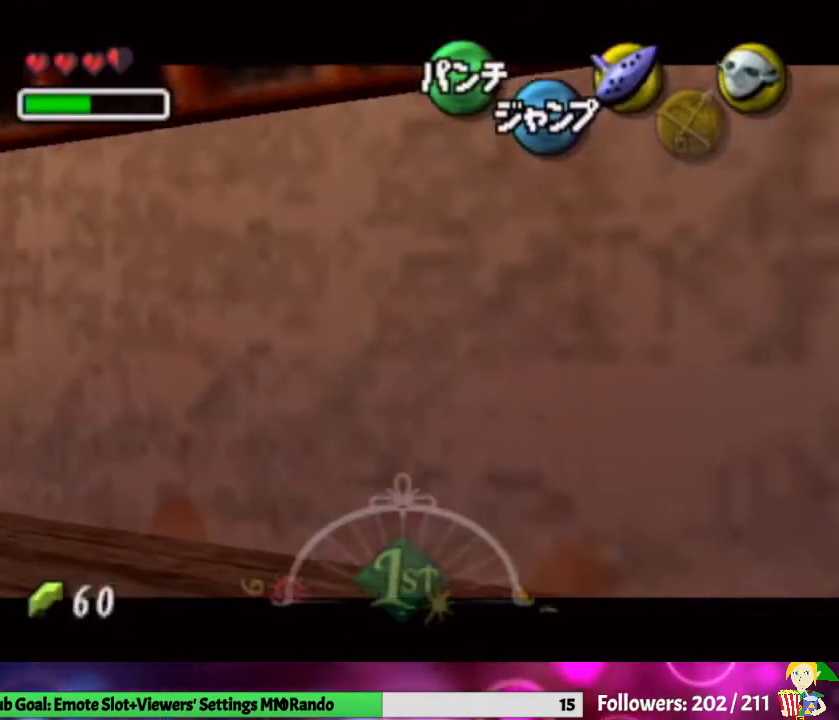
{"buttons": [], "left_stick": "down", "right_stick": "center", "events": [[167, "A", "up"], [167, "L1", "up"], [233, "left_stick", "center"], [500, "left_stick", "down"]]}
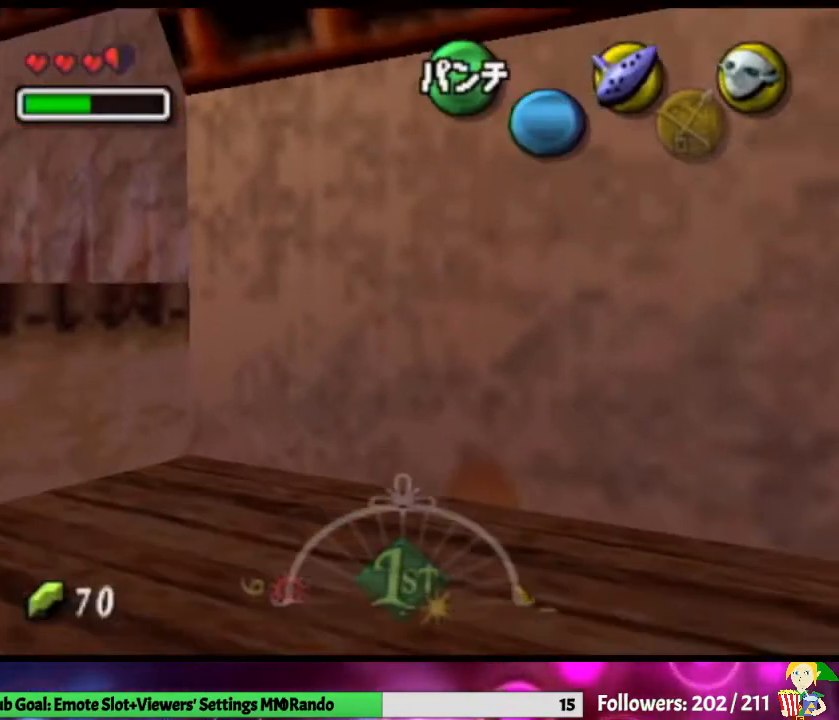
{"buttons": [], "left_stick": "center", "right_stick": "center", "events": [[267, "left_stick", "center"]]}
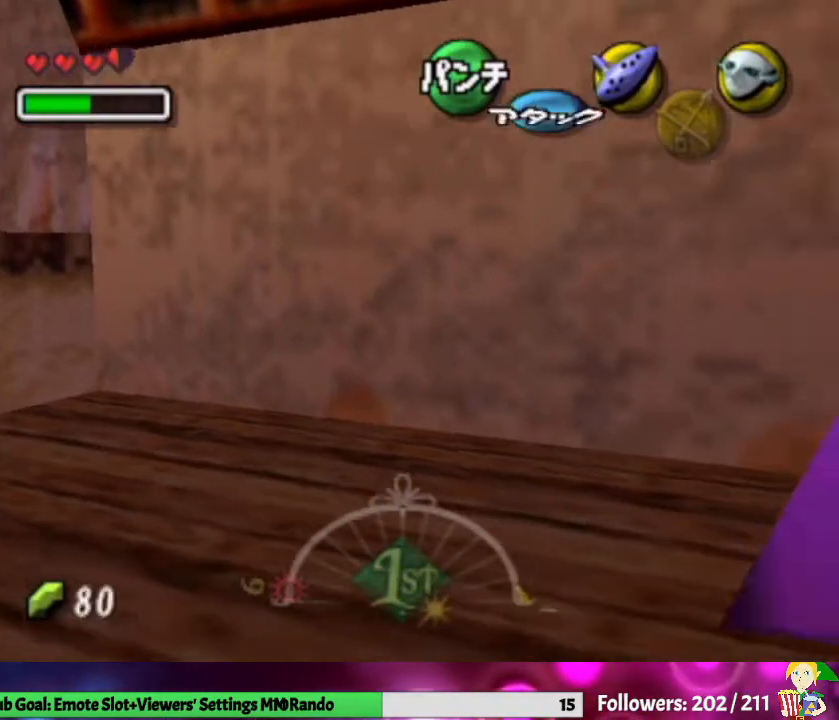
{"buttons": ["A", "L1"], "left_stick": "center", "right_stick": "center", "events": [[33, "left_stick", "up"], [167, "L1", "down"], [167, "left_stick", "center"], [333, "left_stick", "left"], [400, "A", "down"], [500, "left_stick", "center"]]}
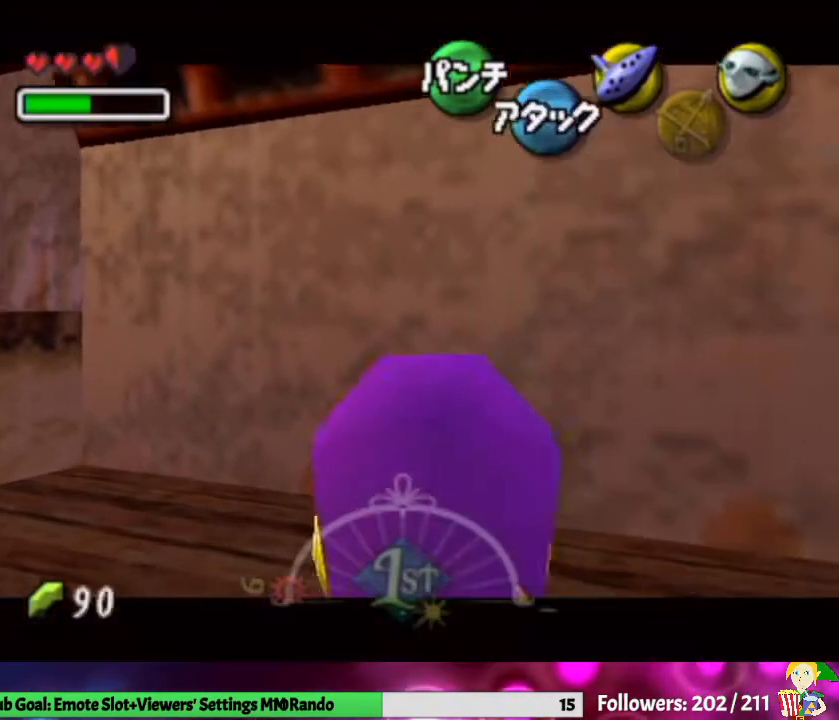
{"buttons": [], "left_stick": "down", "right_stick": "center", "events": [[33, "A", "up"], [333, "L1", "up"], [467, "left_stick", "down"]]}
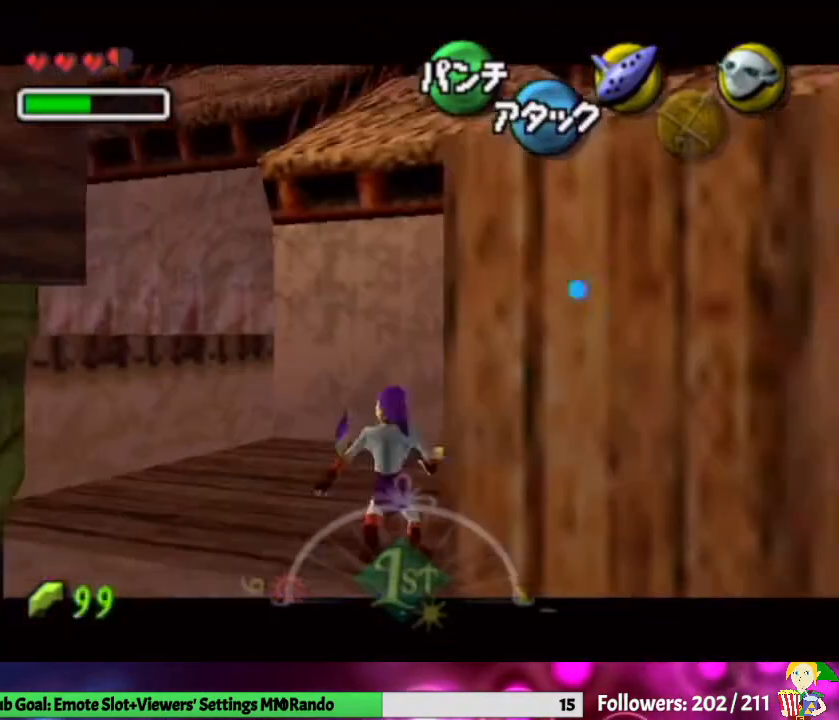
{"buttons": [], "left_stick": "right", "right_stick": "center", "events": [[133, "A", "down"], [200, "left_stick", "down-right"], [233, "A", "up"], [367, "left_stick", "right"]]}
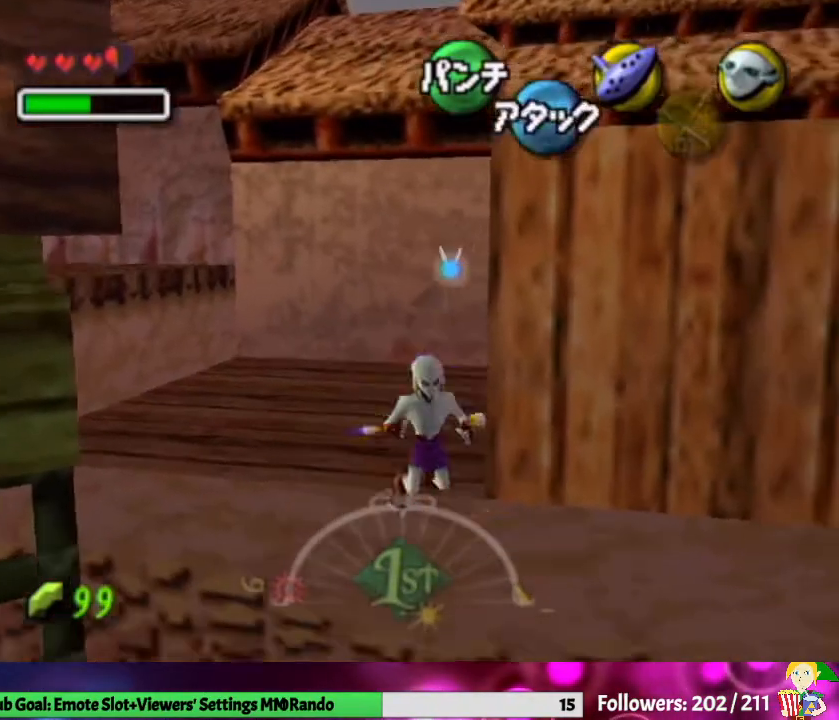
{"buttons": [], "left_stick": "up-right", "right_stick": "center", "events": [[133, "left_stick", "up-right"]]}
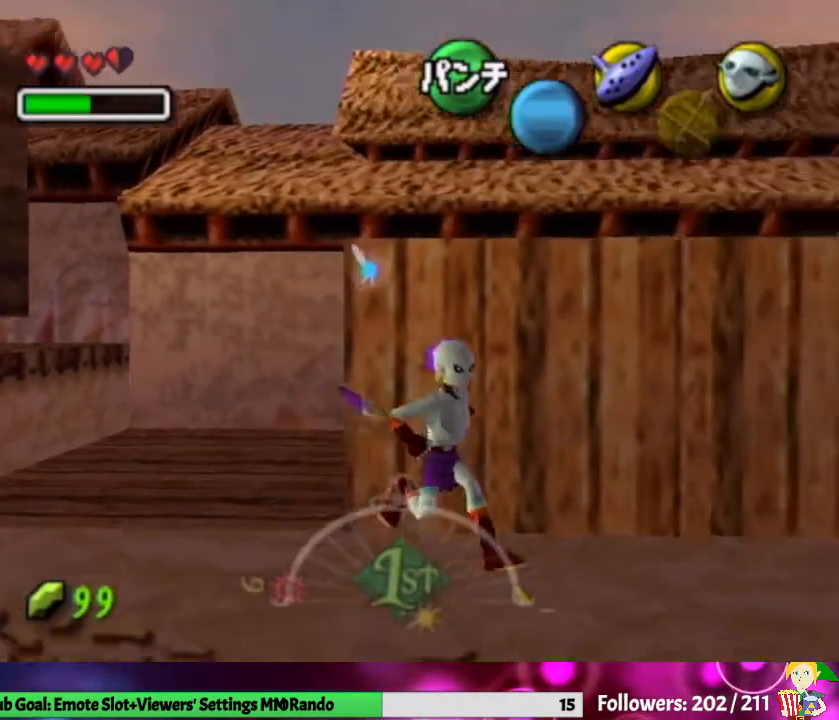
{"buttons": [], "left_stick": "up-right", "right_stick": "center", "events": []}
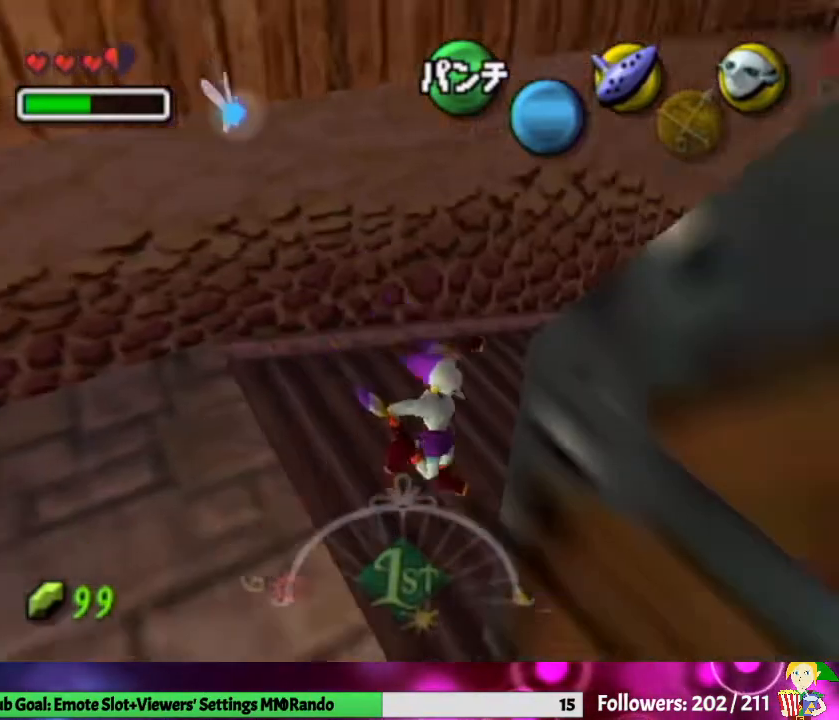
{"buttons": [], "left_stick": "up", "right_stick": "center", "events": [[267, "left_stick", "up"]]}
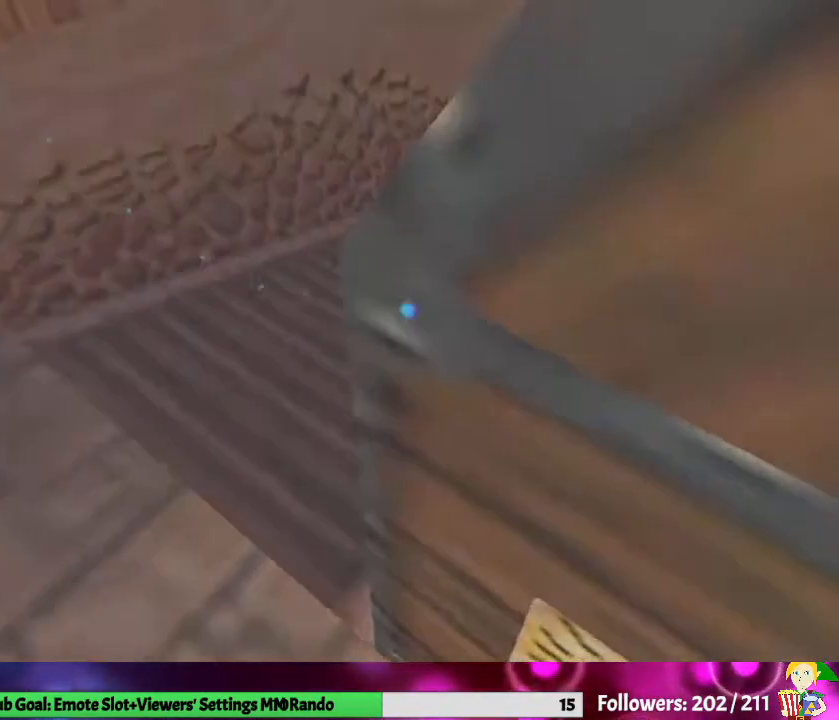
{"buttons": [], "left_stick": "center", "right_stick": "center", "events": [[233, "left_stick", "center"]]}
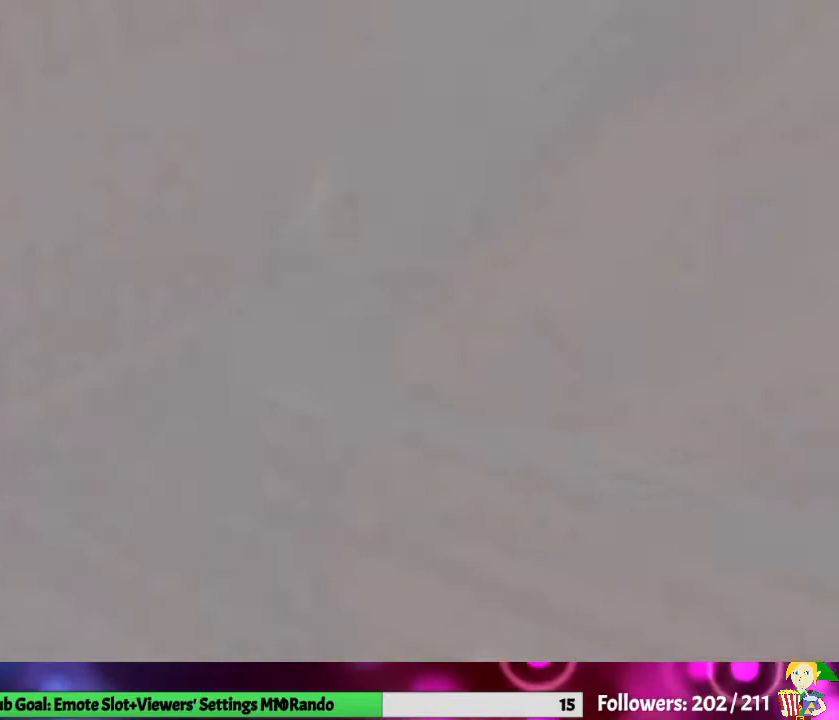
{"buttons": [], "left_stick": "center", "right_stick": "center", "events": []}
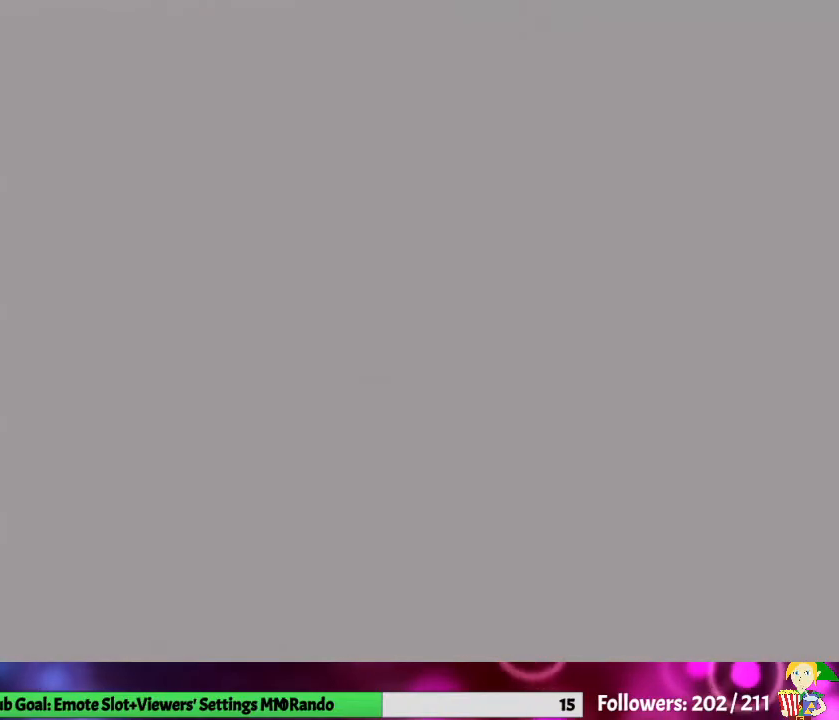
{"buttons": [], "left_stick": "center", "right_stick": "center", "events": []}
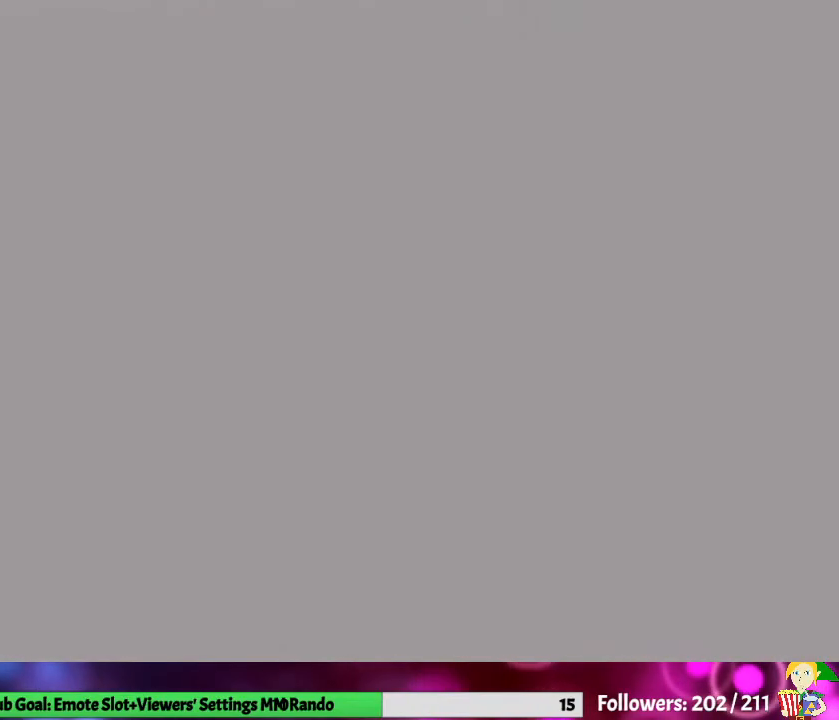
{"buttons": [], "left_stick": "center", "right_stick": "center", "events": []}
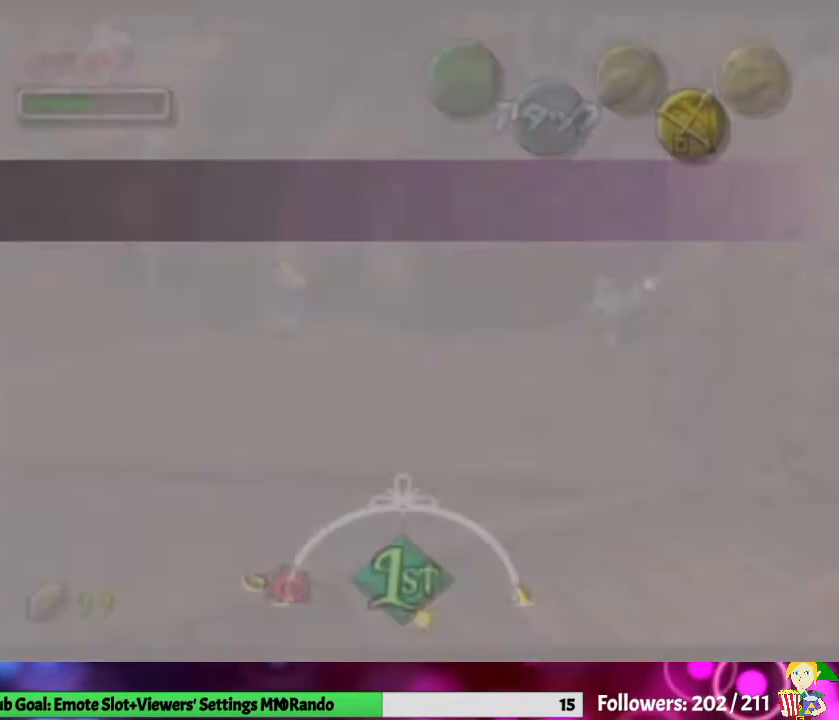
{"buttons": [], "left_stick": "center", "right_stick": "center", "events": []}
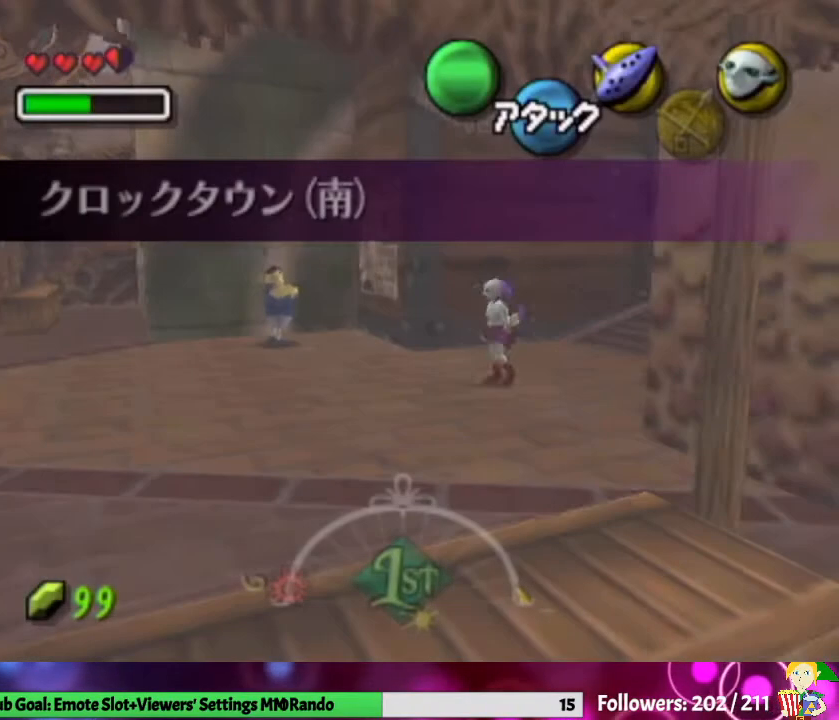
{"buttons": ["L1"], "left_stick": "center", "right_stick": "center", "events": [[167, "left_stick", "up"], [233, "left_stick", "center"], [267, "L1", "down"]]}
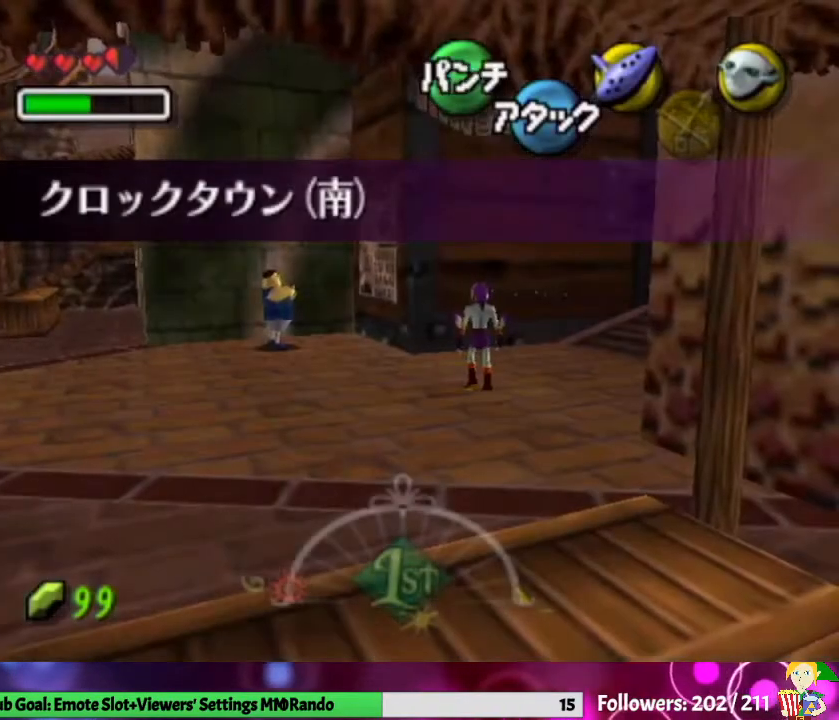
{"buttons": ["L1"], "left_stick": "left", "right_stick": "center", "events": [[100, "left_stick", "left"], [200, "A", "down"], [267, "A", "up"], [367, "A", "down"], [467, "A", "up"]]}
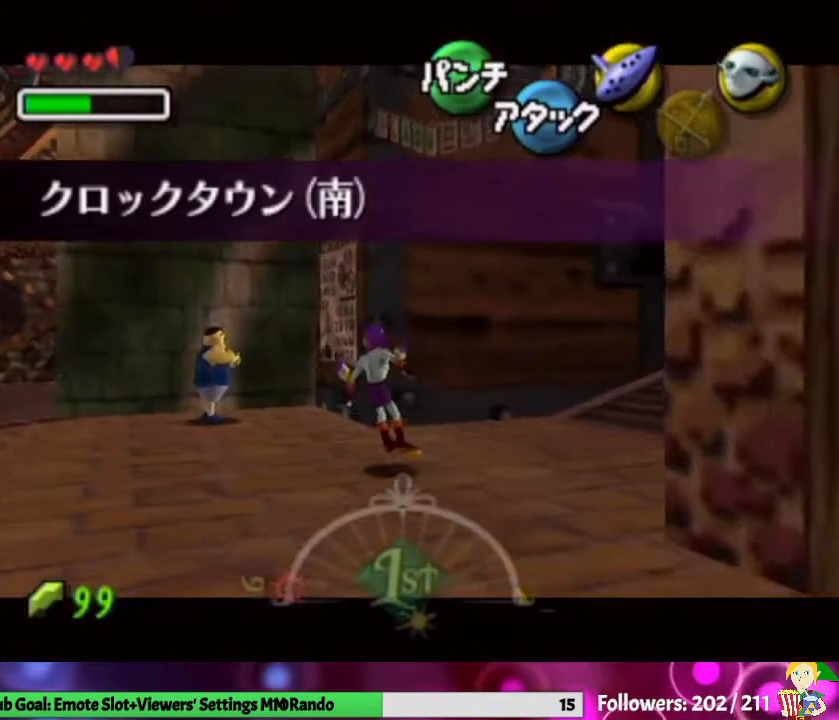
{"buttons": ["A", "L1"], "left_stick": "left", "right_stick": "center", "events": [[67, "A", "down"], [167, "A", "up"], [233, "A", "down"], [333, "A", "up"], [433, "A", "down"]]}
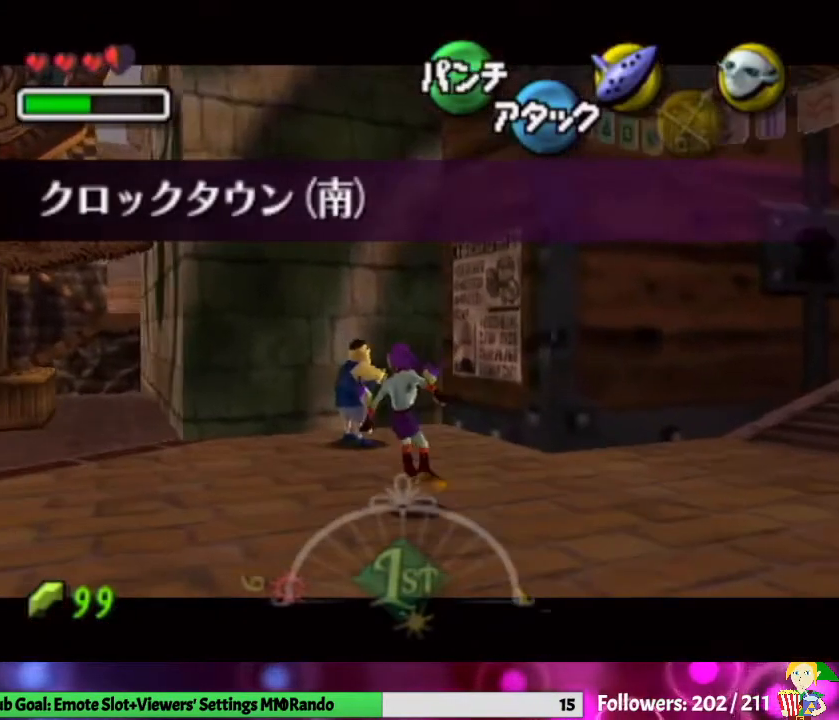
{"buttons": ["A", "L1"], "left_stick": "left", "right_stick": "center", "events": [[33, "A", "up"], [133, "A", "down"], [200, "A", "up"], [300, "A", "down"], [400, "A", "up"], [500, "A", "down"]]}
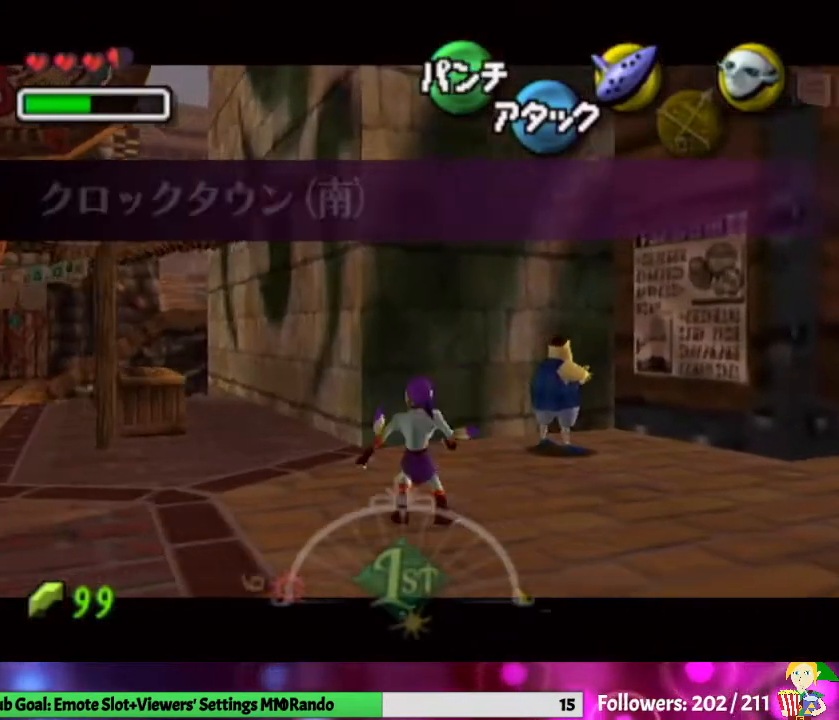
{"buttons": ["L1"], "left_stick": "left", "right_stick": "center", "events": [[100, "A", "up"], [367, "A", "down"], [500, "A", "up"]]}
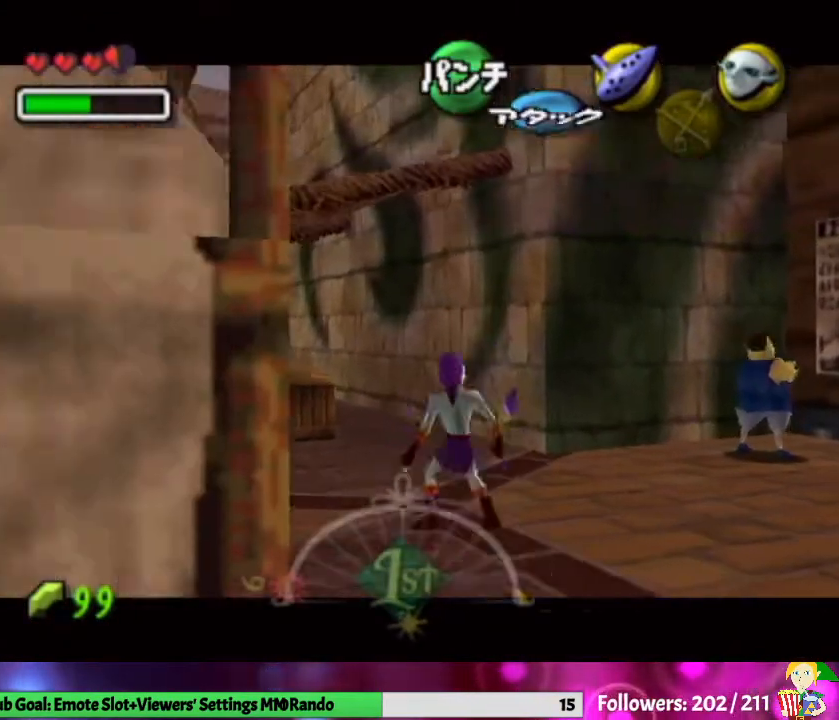
{"buttons": ["A", "L1"], "left_stick": "left", "right_stick": "center", "events": [[67, "A", "down"], [200, "A", "up"], [233, "A", "down"], [367, "A", "up"], [467, "A", "down"]]}
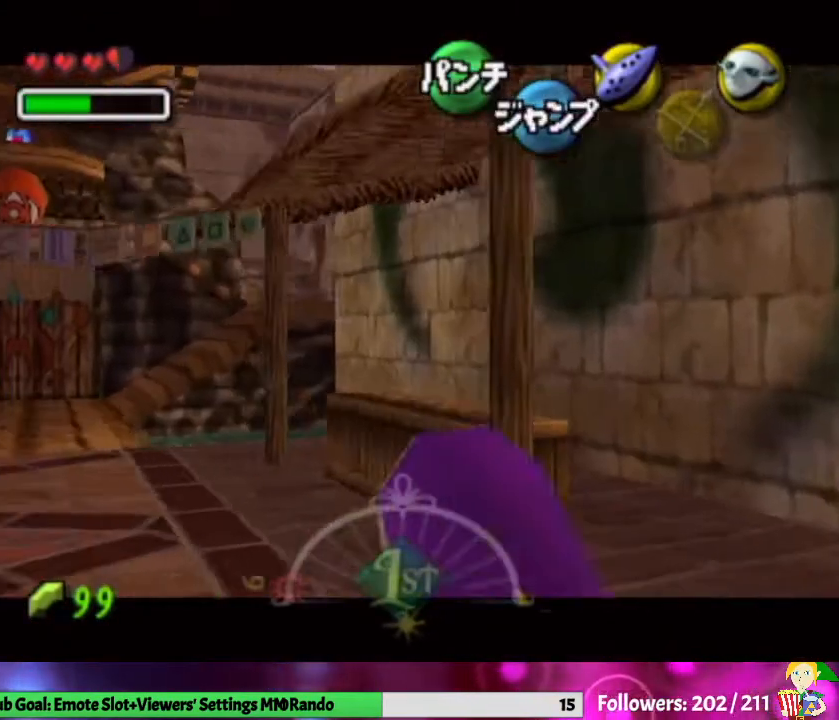
{"buttons": ["L1"], "left_stick": "left", "right_stick": "center", "events": [[67, "A", "up"], [133, "A", "down"], [233, "A", "up"], [333, "A", "down"], [433, "A", "up"]]}
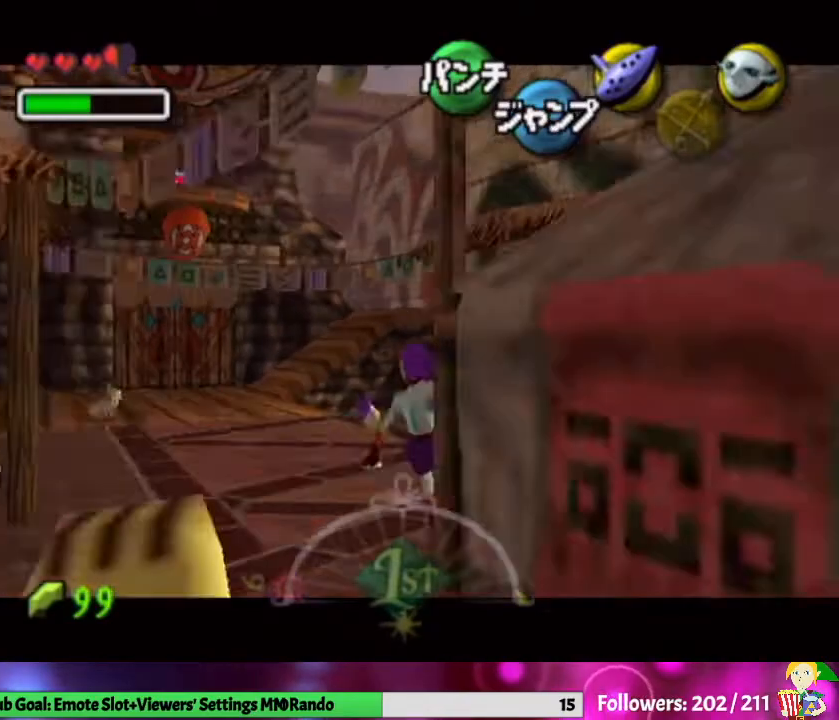
{"buttons": ["L1"], "left_stick": "left", "right_stick": "center", "events": [[33, "A", "down"], [133, "A", "up"], [200, "A", "down"], [300, "A", "up"], [400, "A", "down"], [500, "A", "up"]]}
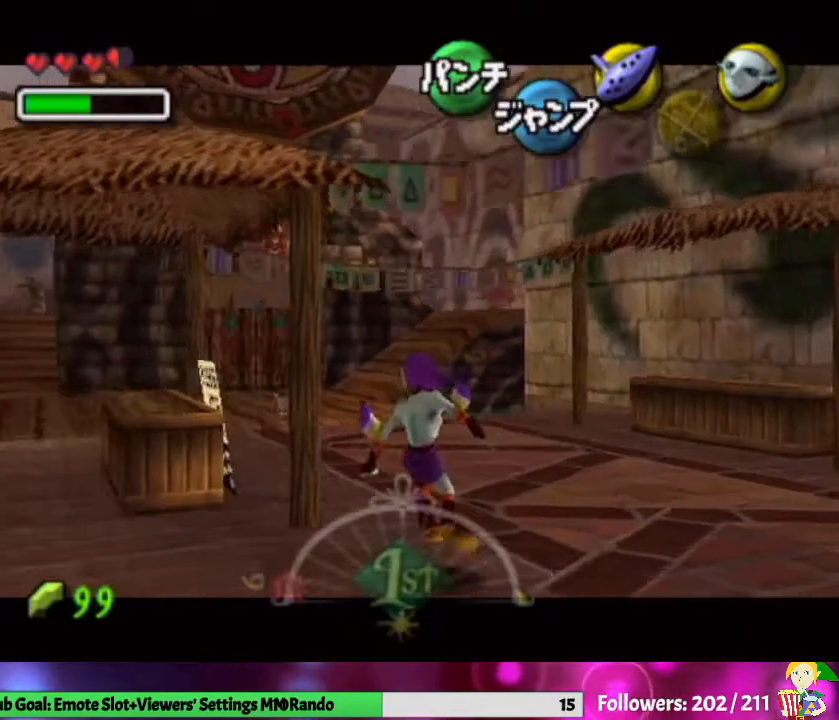
{"buttons": ["A", "L1"], "left_stick": "left", "right_stick": "center", "events": [[100, "A", "down"], [167, "A", "up"], [267, "A", "down"], [367, "A", "up"], [433, "A", "down"]]}
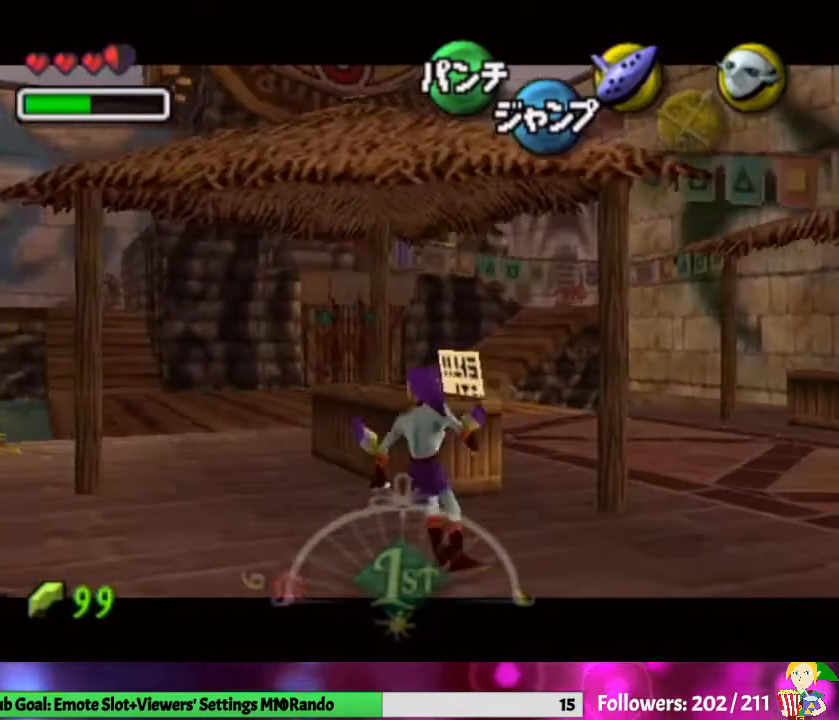
{"buttons": ["L1"], "left_stick": "left", "right_stick": "center", "events": [[33, "A", "up"], [167, "A", "down"], [233, "A", "up"], [333, "A", "down"], [467, "A", "up"]]}
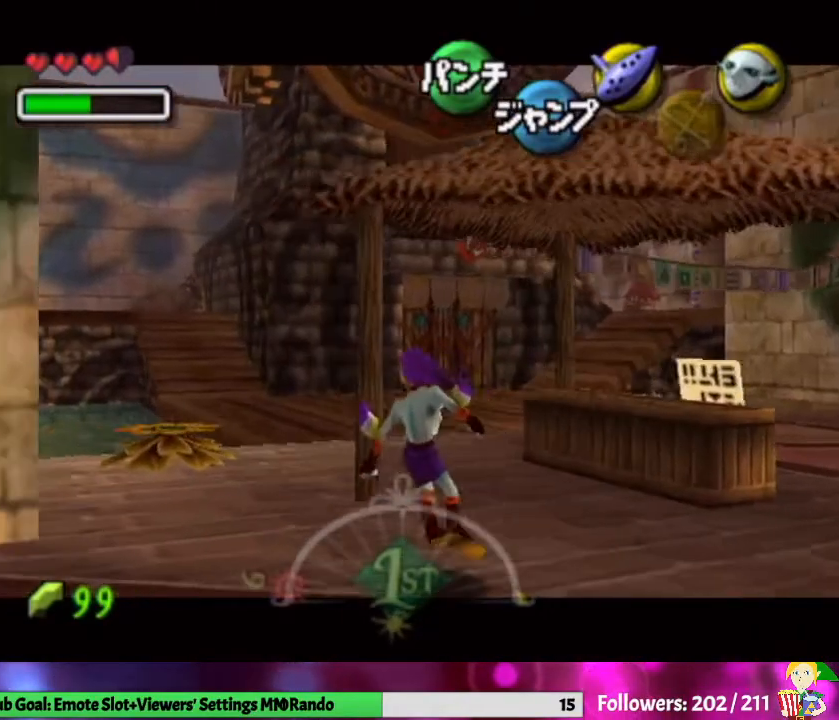
{"buttons": ["A", "L1"], "left_stick": "left", "right_stick": "center", "events": [[33, "A", "down"], [133, "A", "up"], [200, "A", "down"], [300, "A", "up"], [400, "A", "down"]]}
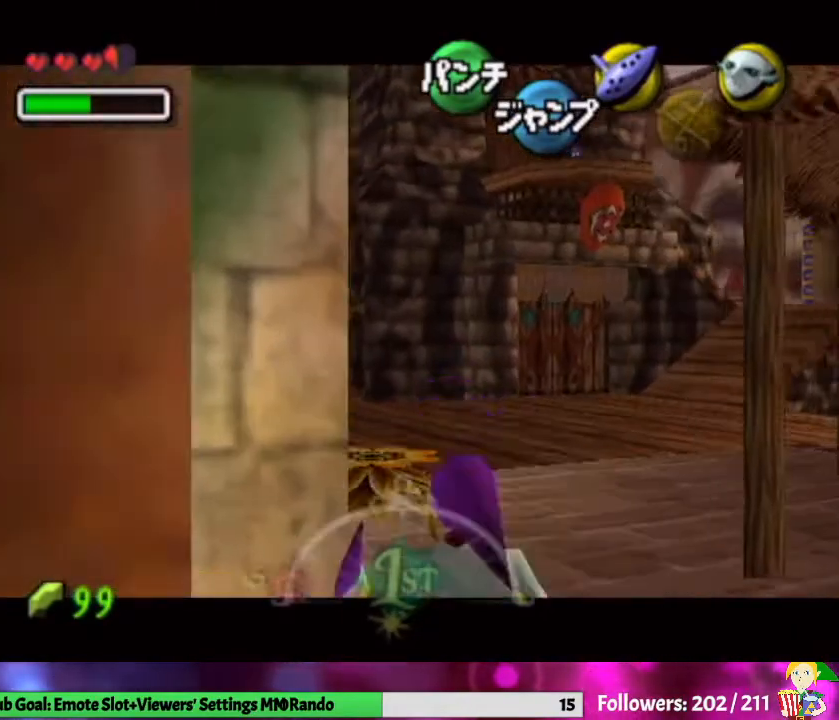
{"buttons": ["L1"], "left_stick": "left", "right_stick": "center", "events": [[33, "A", "up"], [133, "A", "down"], [233, "A", "up"], [300, "A", "down"], [433, "A", "up"]]}
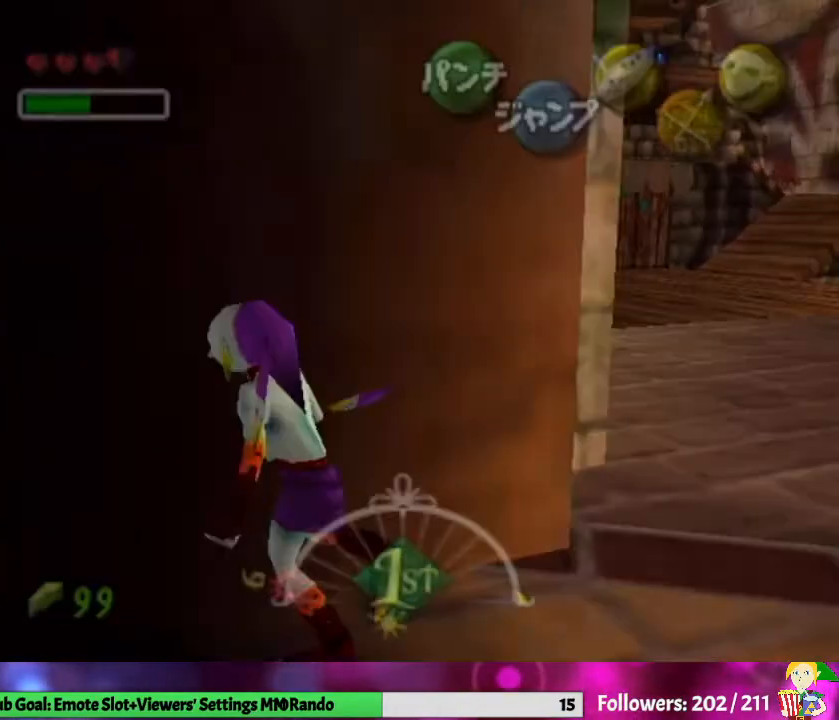
{"buttons": [], "left_stick": "center", "right_stick": "center", "events": [[33, "L1", "up"], [100, "left_stick", "center"]]}
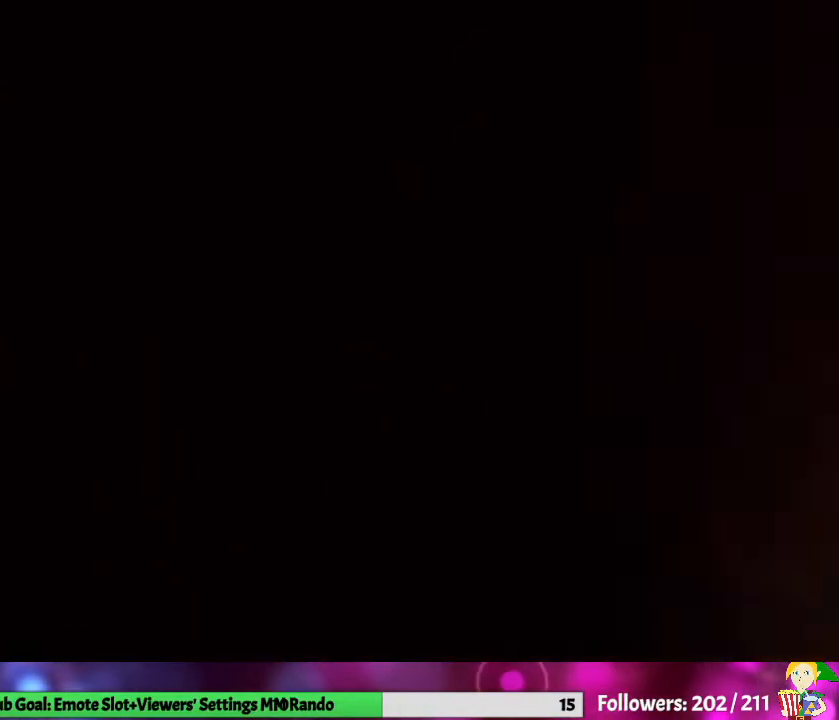
{"buttons": [], "left_stick": "center", "right_stick": "center", "events": []}
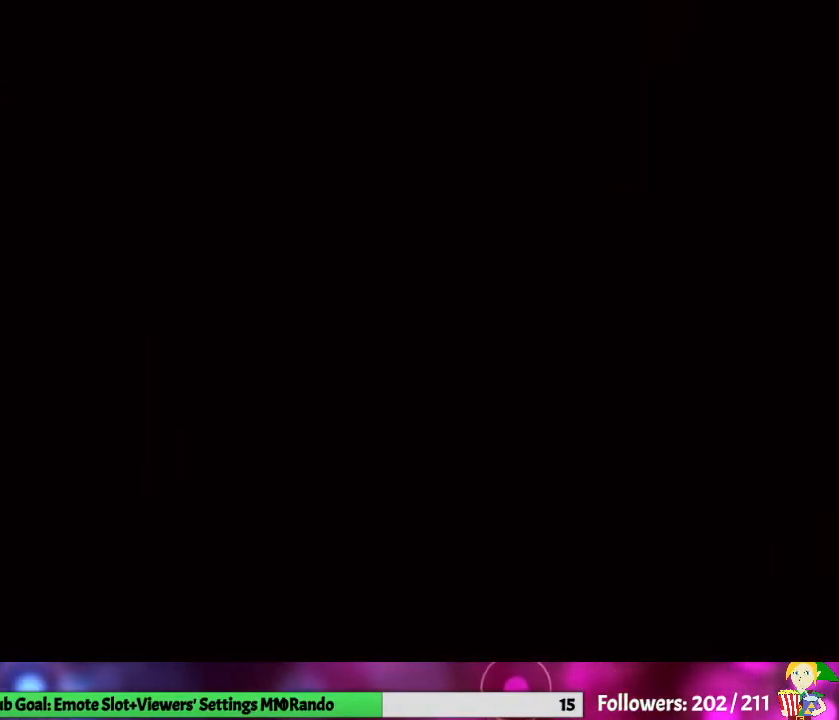
{"buttons": [], "left_stick": "up", "right_stick": "center", "events": [[400, "left_stick", "up"]]}
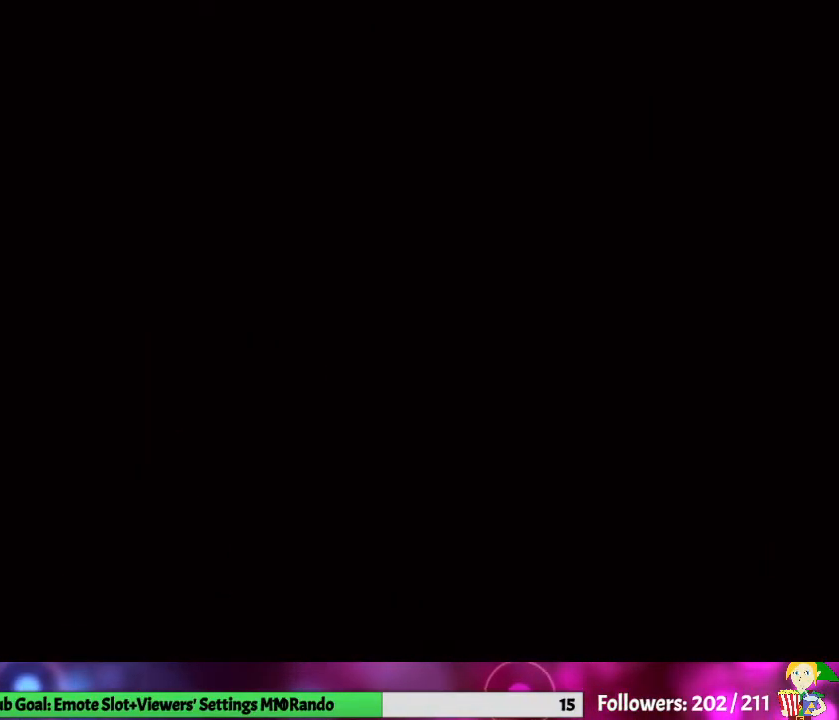
{"buttons": [], "left_stick": "up", "right_stick": "center", "events": []}